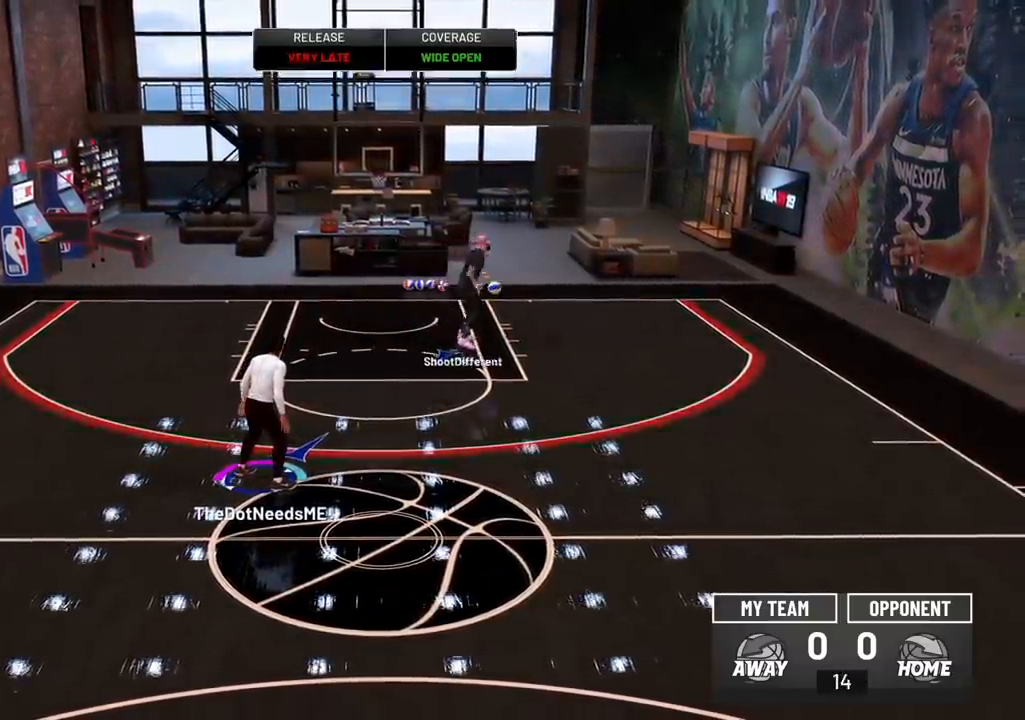
Gameplay with a controller (PlayStation layout); each line is a JSON object with the inputs held at the frame after it. "events" lists button and stick changes between this image and that frame as [ms after this image, input, new state], when the widget could be followed in between. Not read: L3 R3 SELECT START.
{"buttons": [], "left_stick": "center", "right_stick": "center", "events": []}
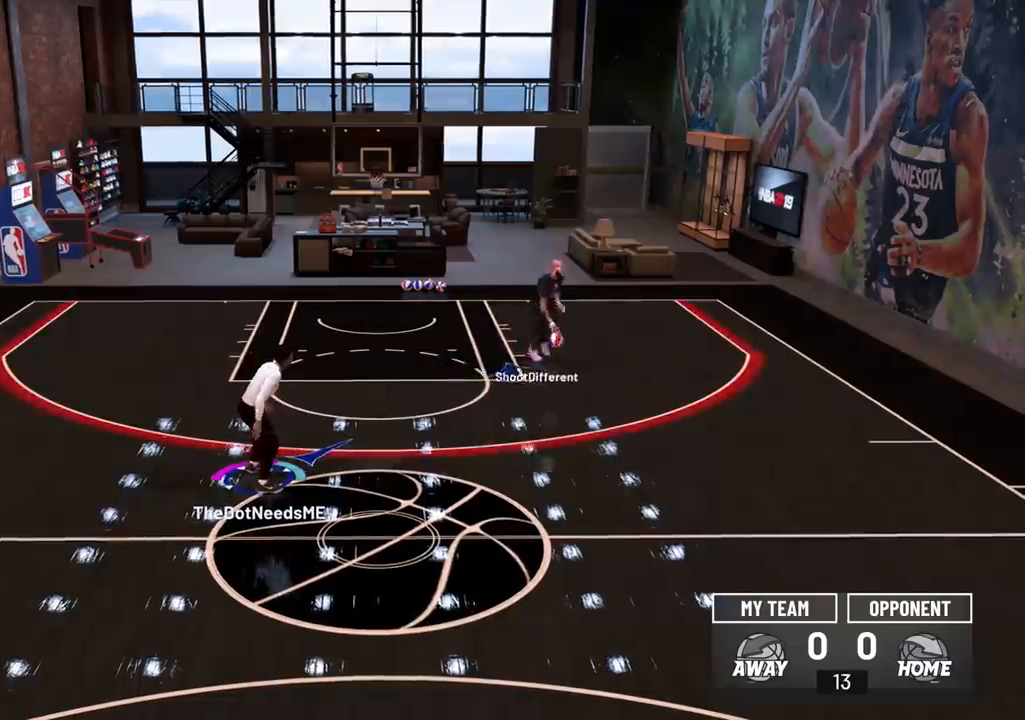
{"buttons": [], "left_stick": "center", "right_stick": "center", "events": []}
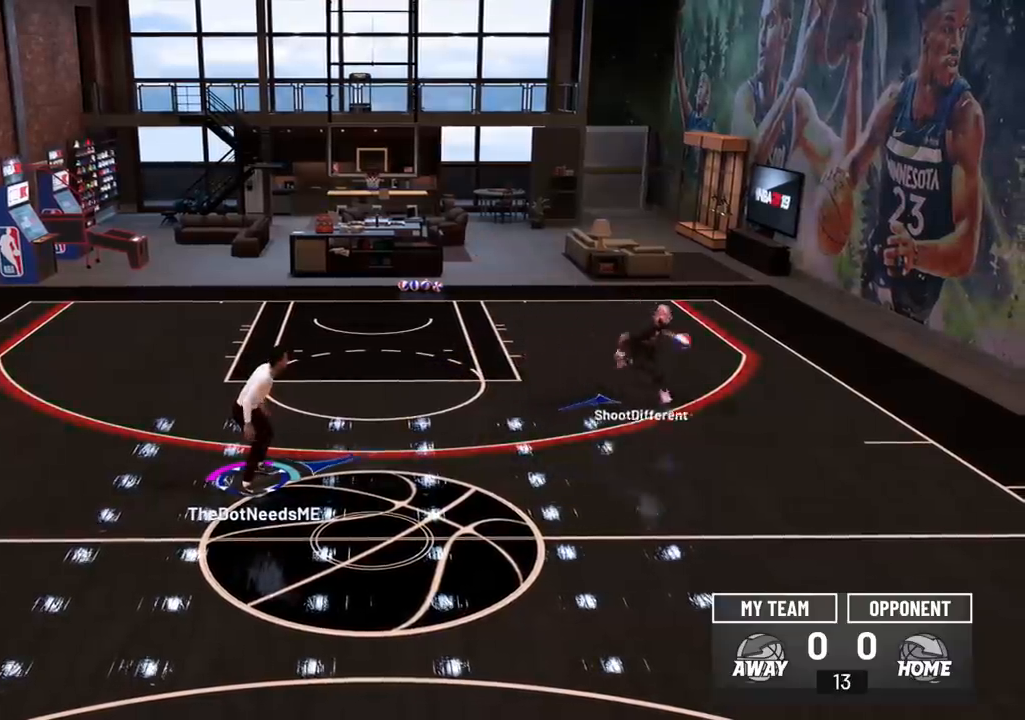
{"buttons": [], "left_stick": "center", "right_stick": "center", "events": []}
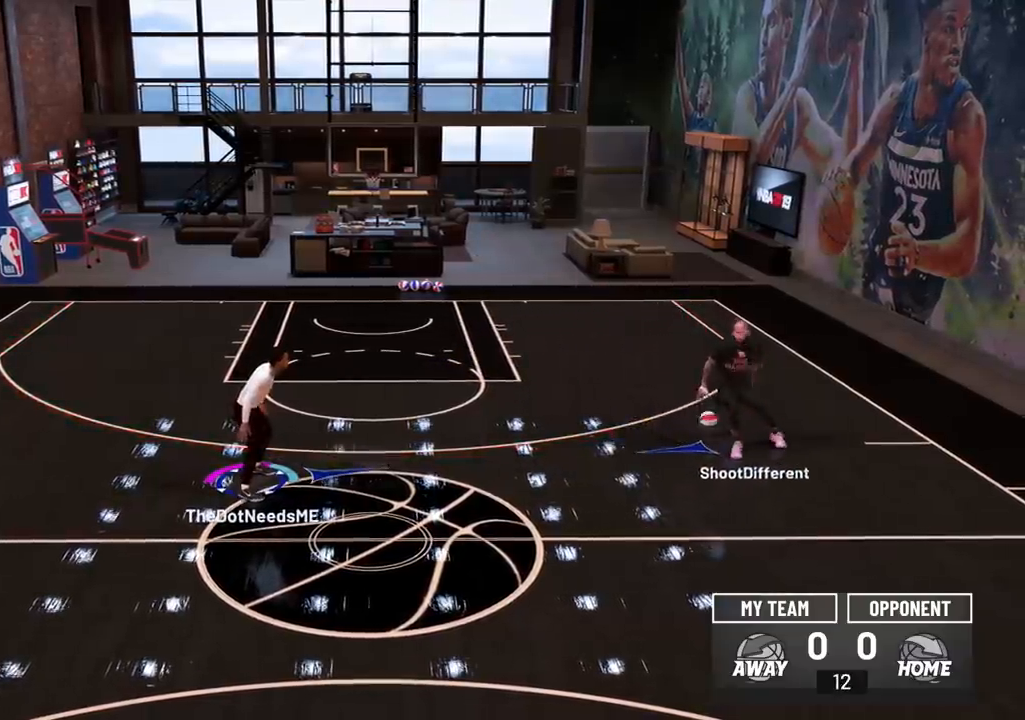
{"buttons": [], "left_stick": "down-right", "right_stick": "center", "events": [[334, "left_stick", "down-right"]]}
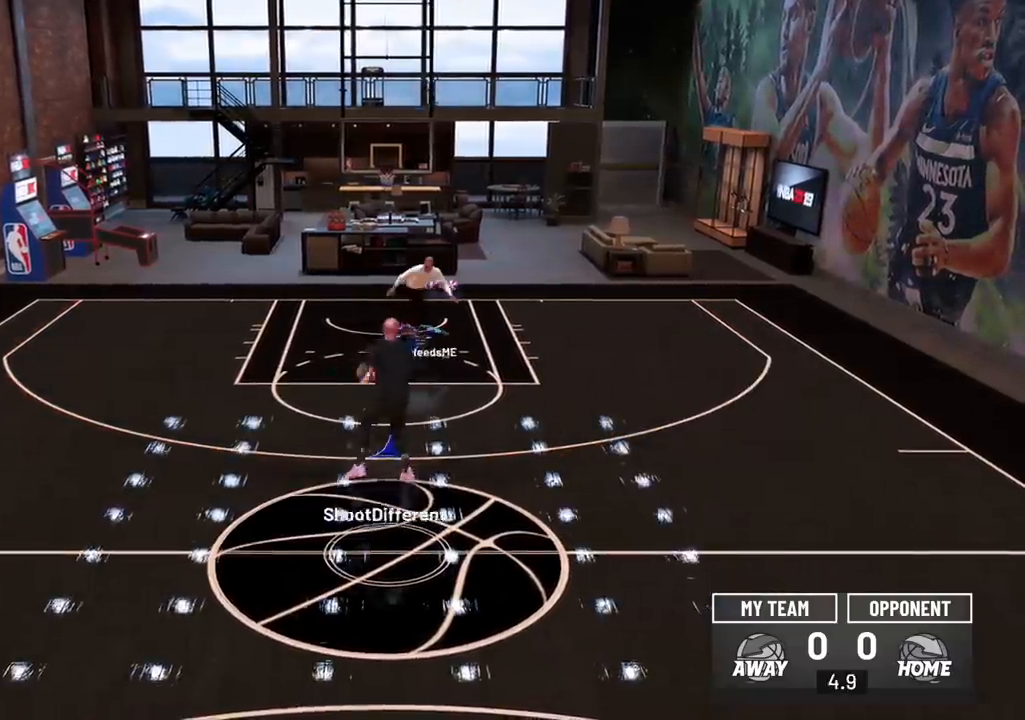
{"buttons": [], "left_stick": "down", "right_stick": "center", "events": [[417, "left_stick", "down"]]}
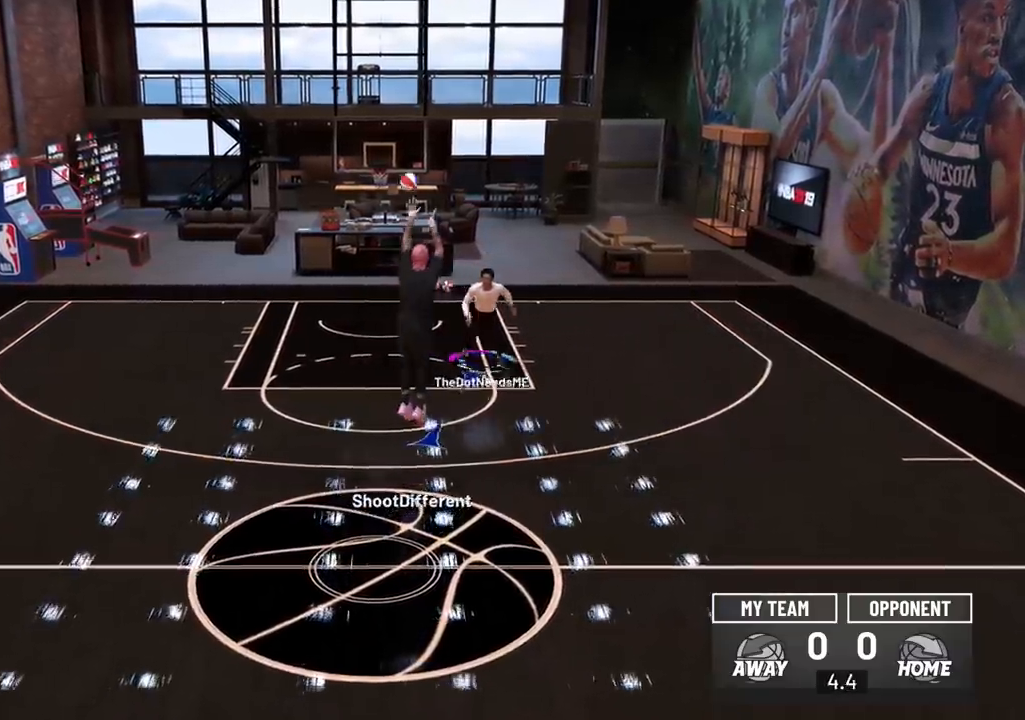
{"buttons": [], "left_stick": "up-left", "right_stick": "center", "events": [[17, "left_stick", "center"], [84, "left_stick", "up-left"]]}
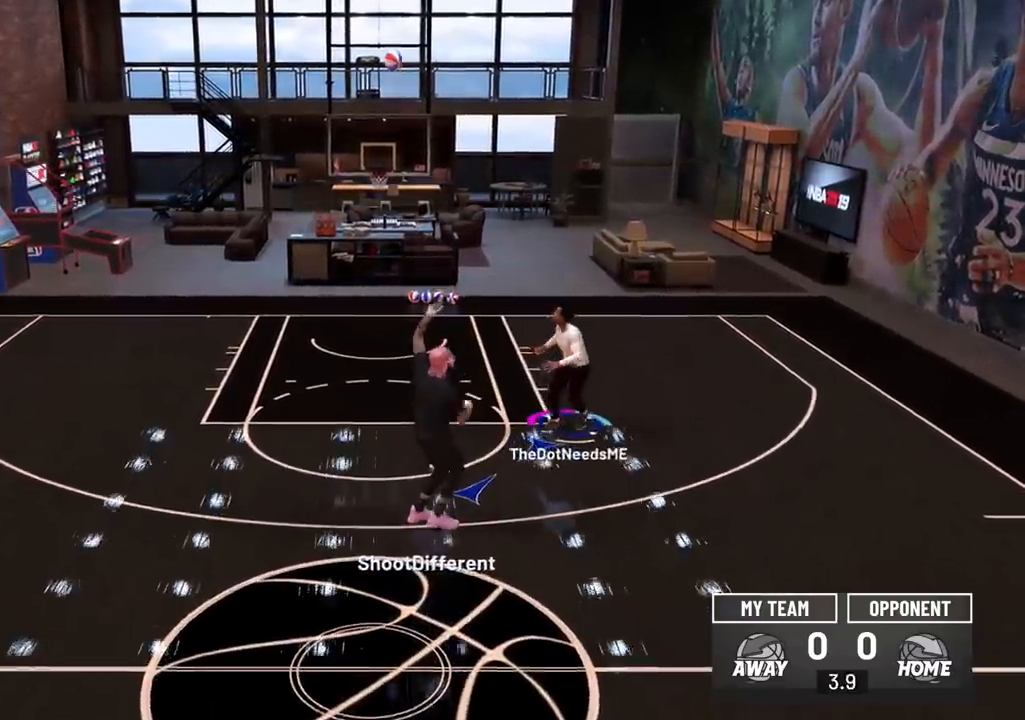
{"buttons": [], "left_stick": "up-left", "right_stick": "center", "events": []}
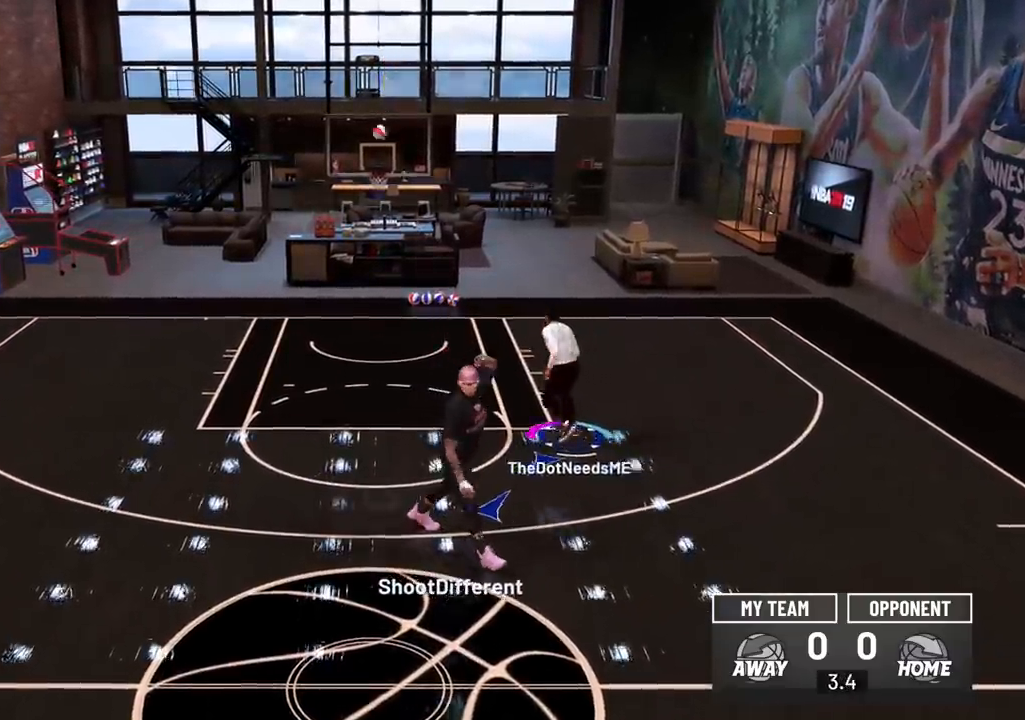
{"buttons": [], "left_stick": "center", "right_stick": "center", "events": [[484, "left_stick", "center"]]}
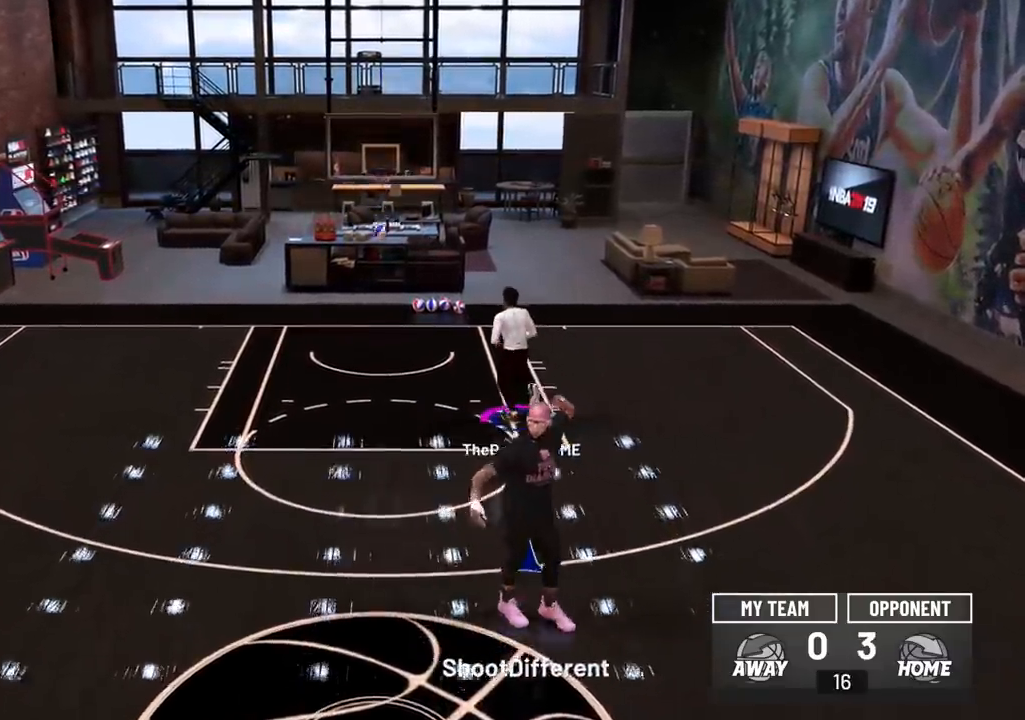
{"buttons": [], "left_stick": "center", "right_stick": "center", "events": []}
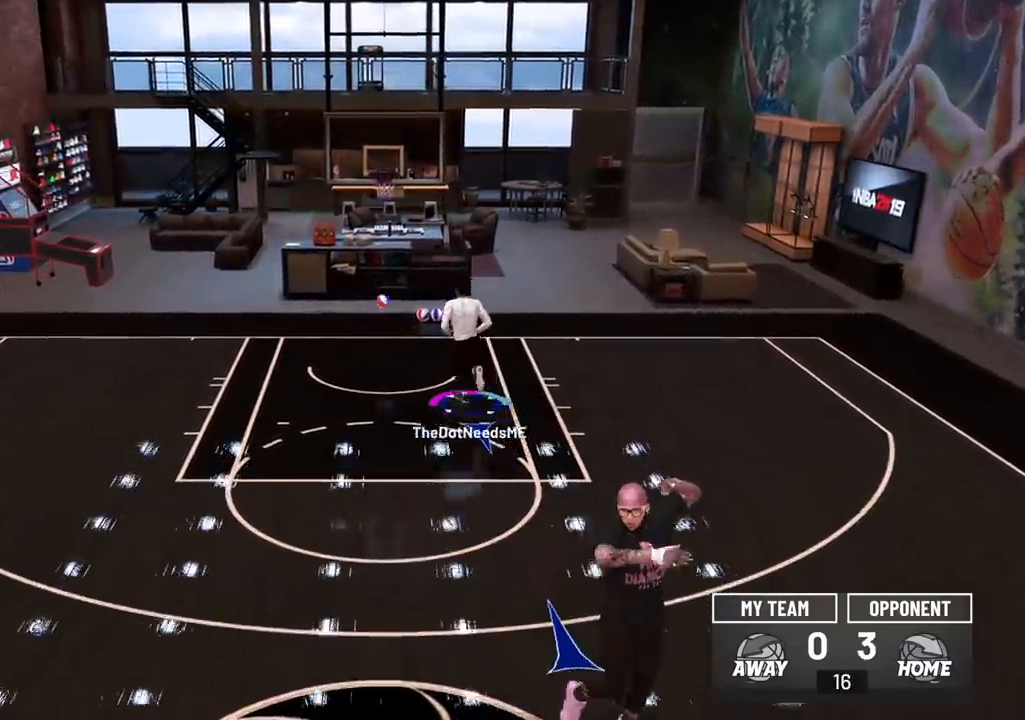
{"buttons": [], "left_stick": "center", "right_stick": "center", "events": []}
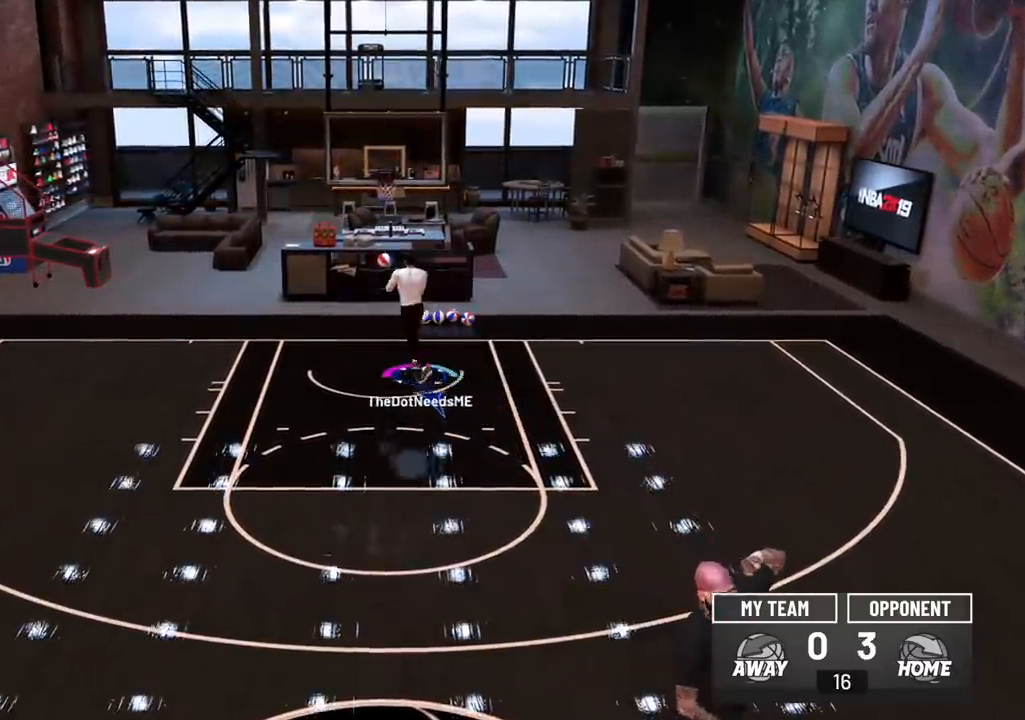
{"buttons": [], "left_stick": "center", "right_stick": "center", "events": []}
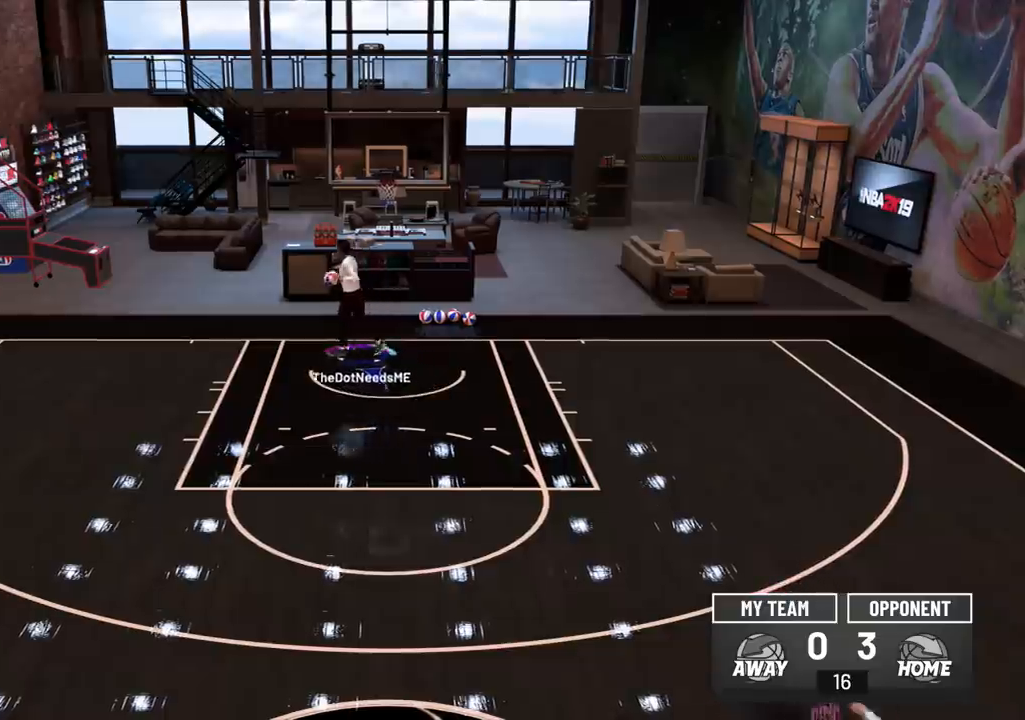
{"buttons": [], "left_stick": "center", "right_stick": "center", "events": []}
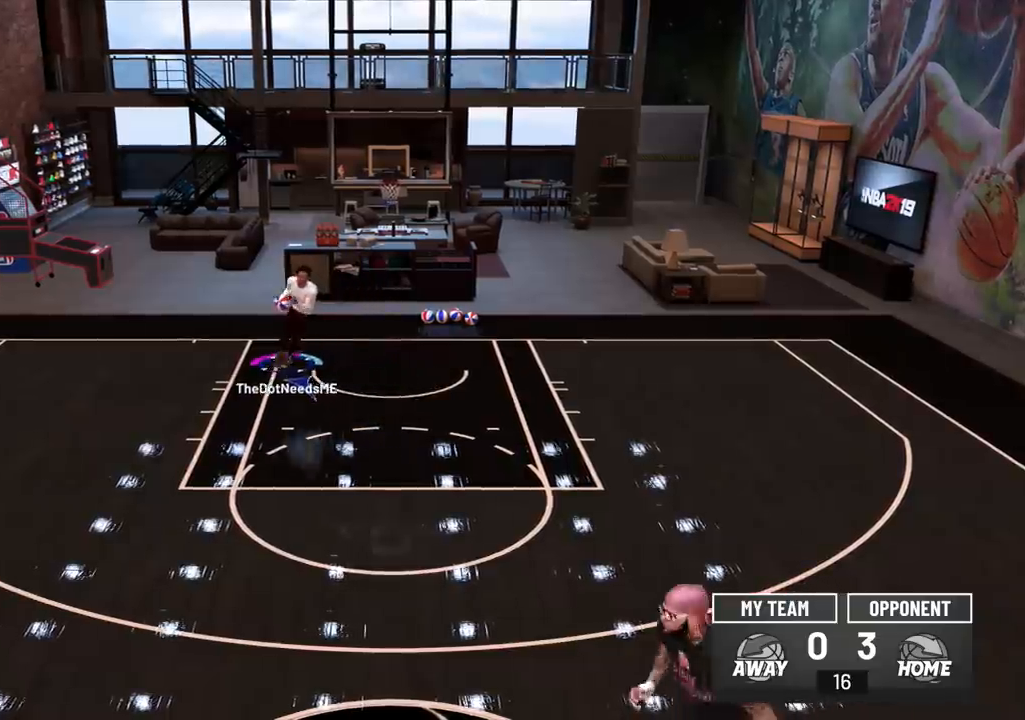
{"buttons": [], "left_stick": "center", "right_stick": "center", "events": []}
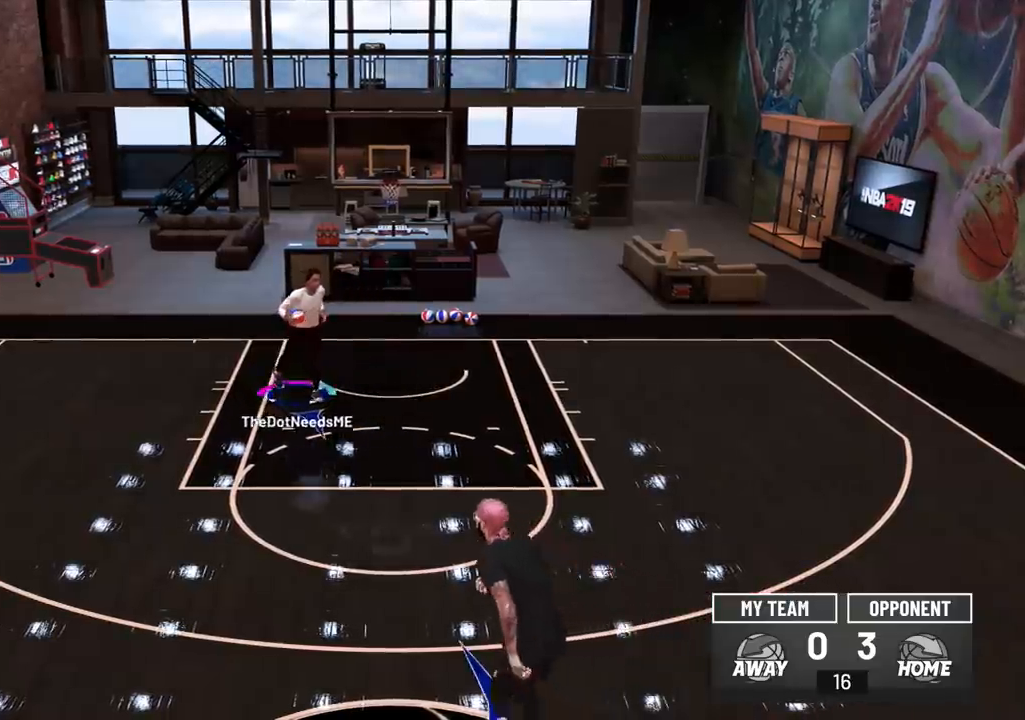
{"buttons": [], "left_stick": "center", "right_stick": "center", "events": []}
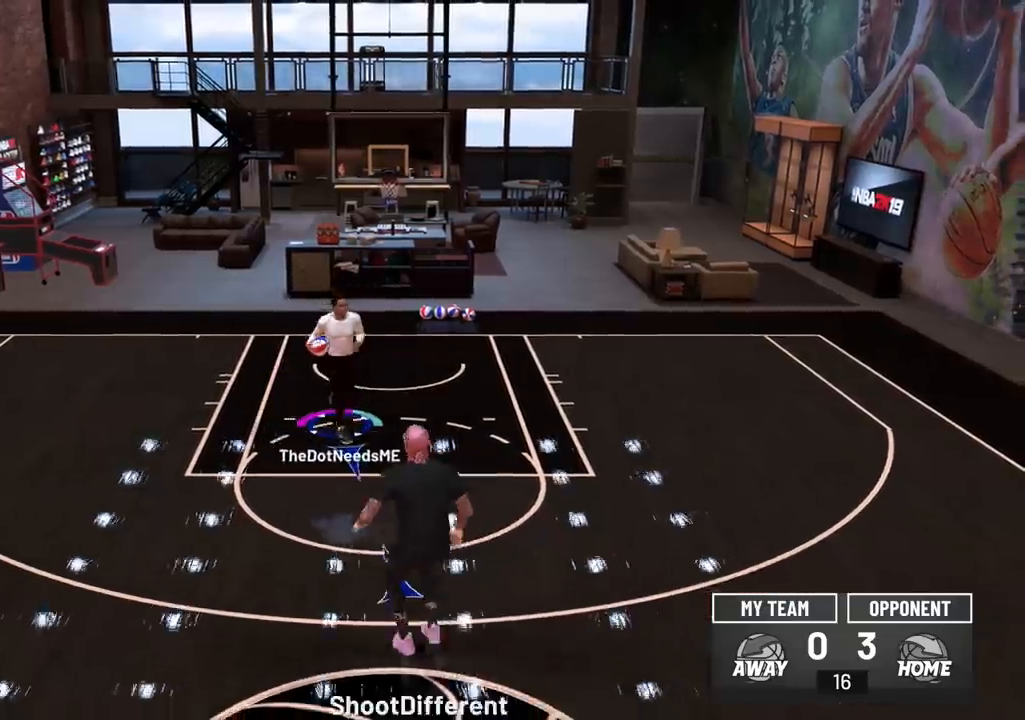
{"buttons": [], "left_stick": "center", "right_stick": "center", "events": []}
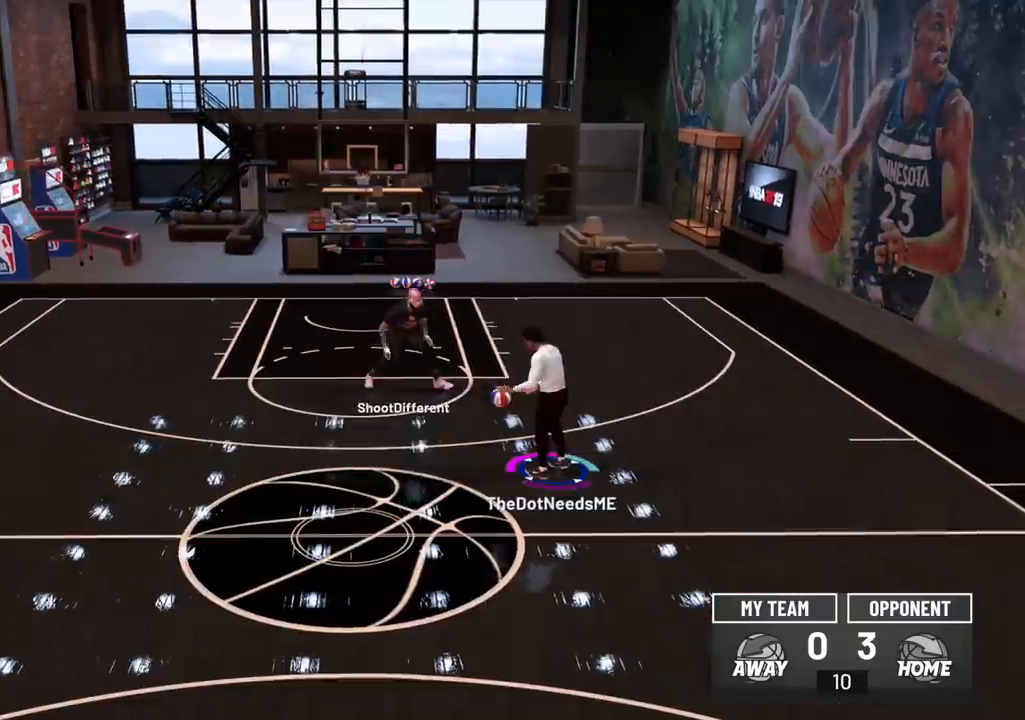
{"buttons": [], "left_stick": "center", "right_stick": "center", "events": []}
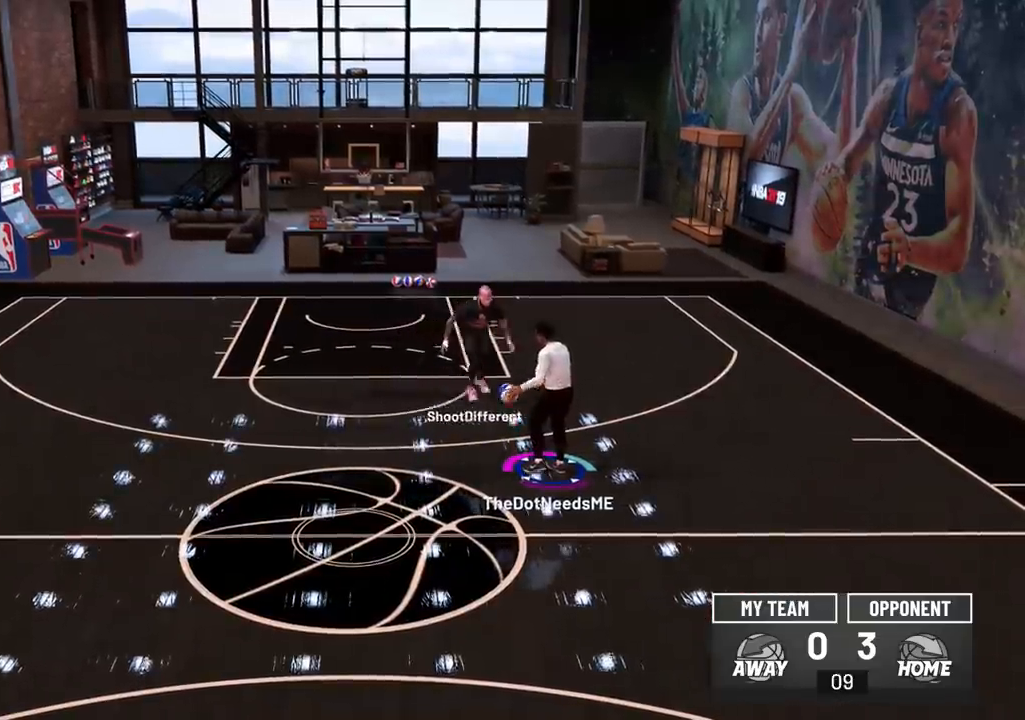
{"buttons": [], "left_stick": "up-right", "right_stick": "center", "events": [[267, "left_stick", "up-left"], [400, "left_stick", "up-right"]]}
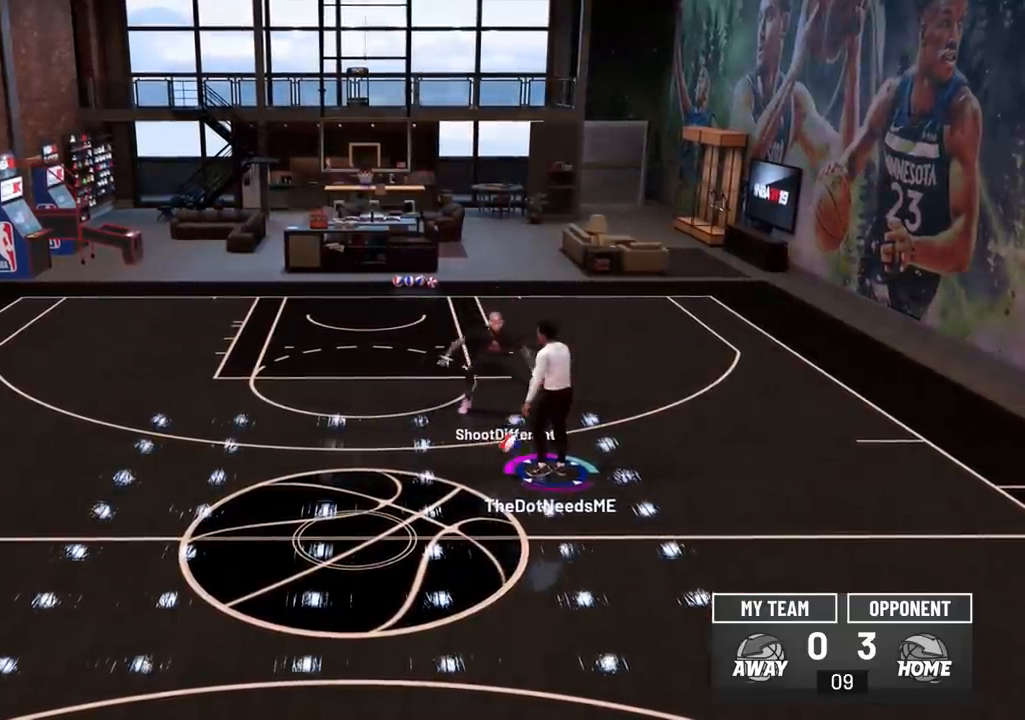
{"buttons": ["R2"], "left_stick": "up-right", "right_stick": "up-right", "events": [[67, "right_stick", "up-right"], [367, "R2", "down"]]}
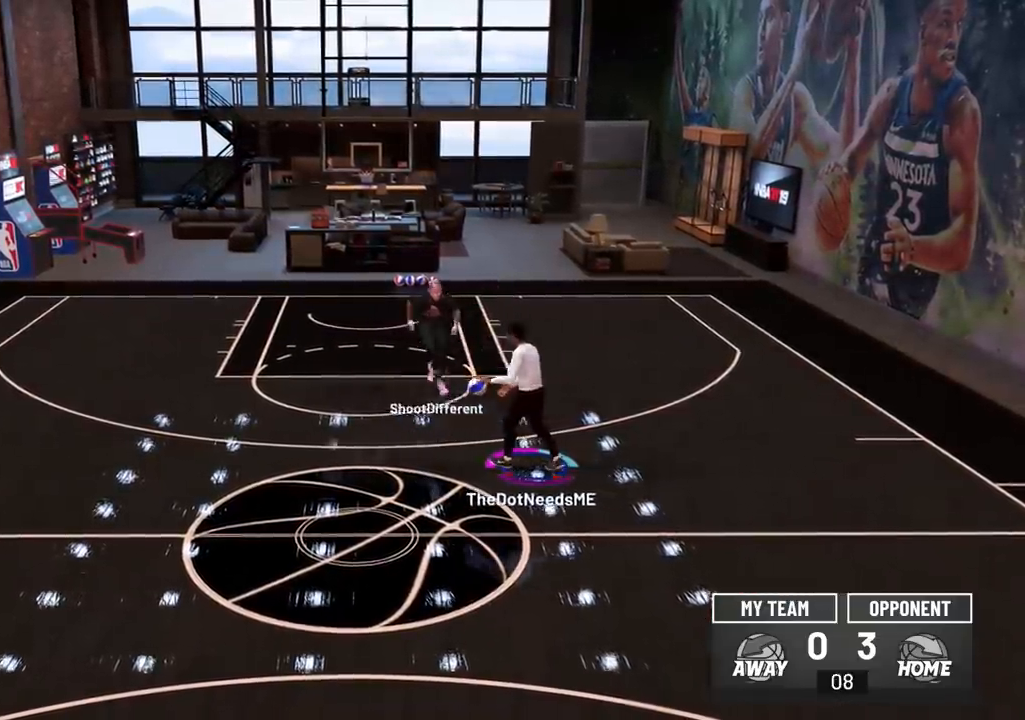
{"buttons": [], "left_stick": "up-right", "right_stick": "center", "events": [[500, "R2", "up"], [500, "right_stick", "center"]]}
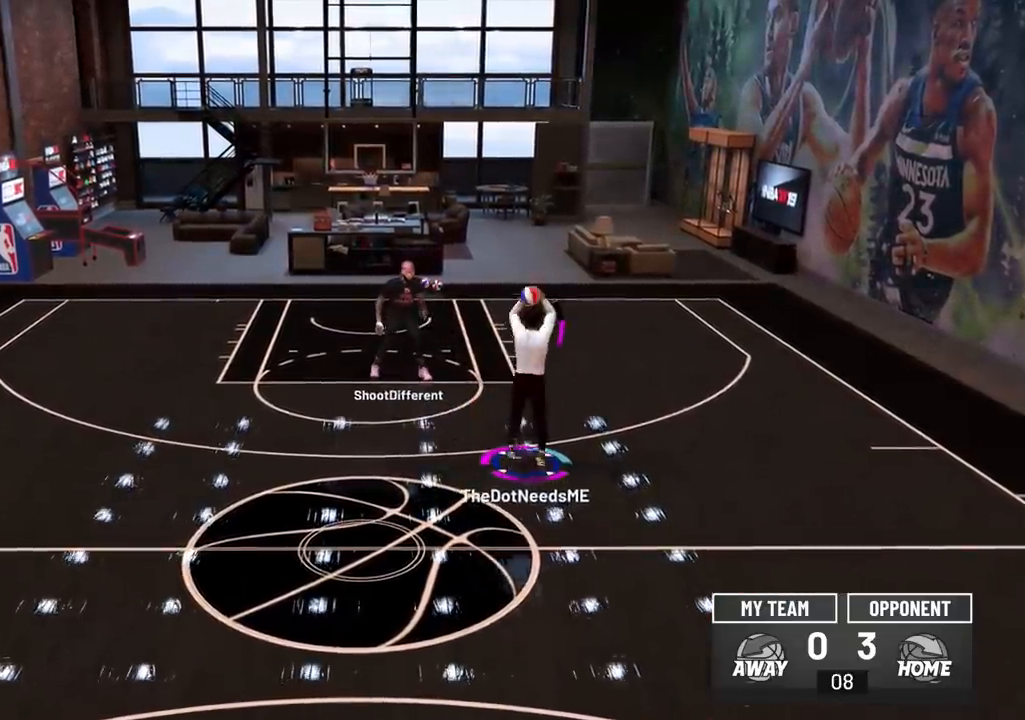
{"buttons": [], "left_stick": "center", "right_stick": "center", "events": [[34, "left_stick", "center"]]}